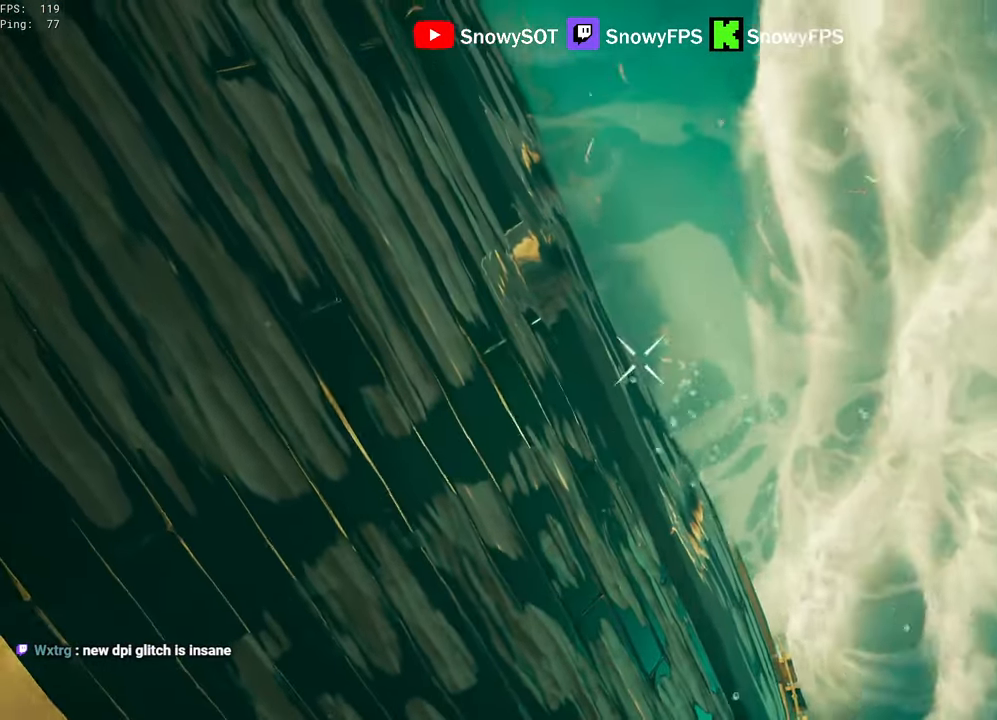
Gameplay with keyboard and mouse; each line is a JSON object with the keys and mouse buttons held at the frame after it. "events" lists presses ("down") and releases ("up") of "1", "2", "3", "4", "5", "a", "alt", "c", "caps_lock", "ctrl", "d", "e", "f", "g", "q", "r", "s", "shift", "space", "t", "tab", "v", "w", "x", "z", "mouse_left", "mouse_wheel" and "mouse_right" between this image and that frame as [ms after this image, input, new state], when the widget could be followed in between. "mouse_left", "mouse_wheel", "mouse_right" = the "left", "wheel", "right" buttons of the "mouse" list. No other keys are recorded. "wheel" means that the mouse wheel is clicked or scrolled. "mouse_move" is the direction in which the mouse moves at that frame (one of eight, or "still"), when it could be read.
{"keys": ["d"], "mouse": ["left"], "mouse_move": "left", "events": [[16, "w", "down"], [66, "d", "down"], [66, "mouse_left", "up"], [483, "mouse_left", "down"], [483, "w", "up"]]}
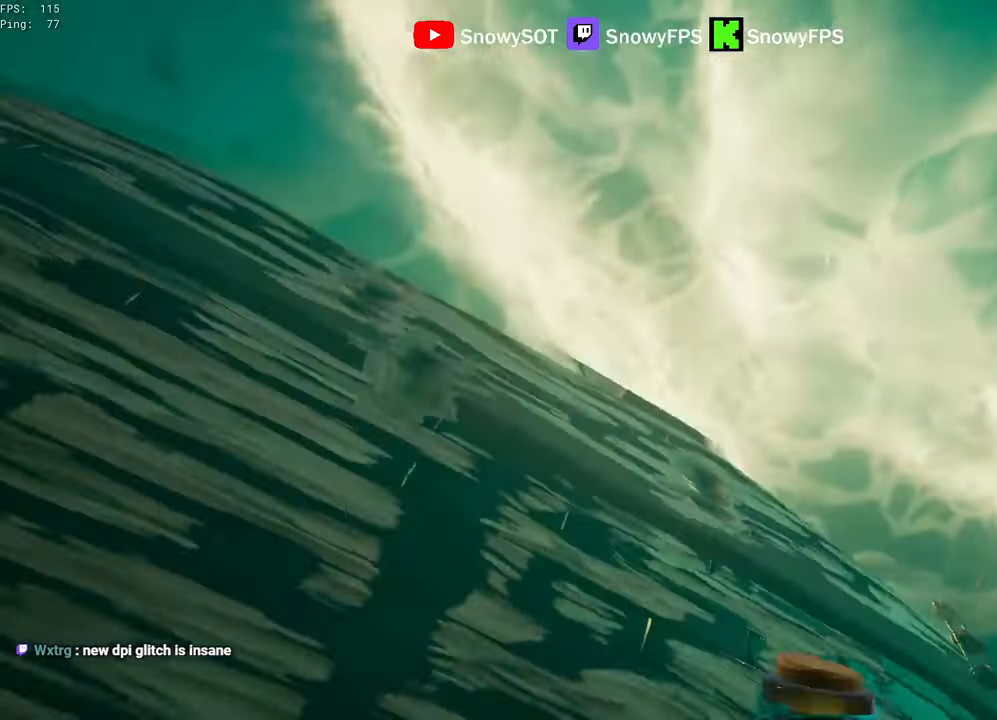
{"keys": ["d"], "mouse": ["left"], "mouse_move": "down", "events": [[83, "mouse_left", "up"], [100, "space", "down"], [450, "mouse_left", "down"], [500, "space", "up"]]}
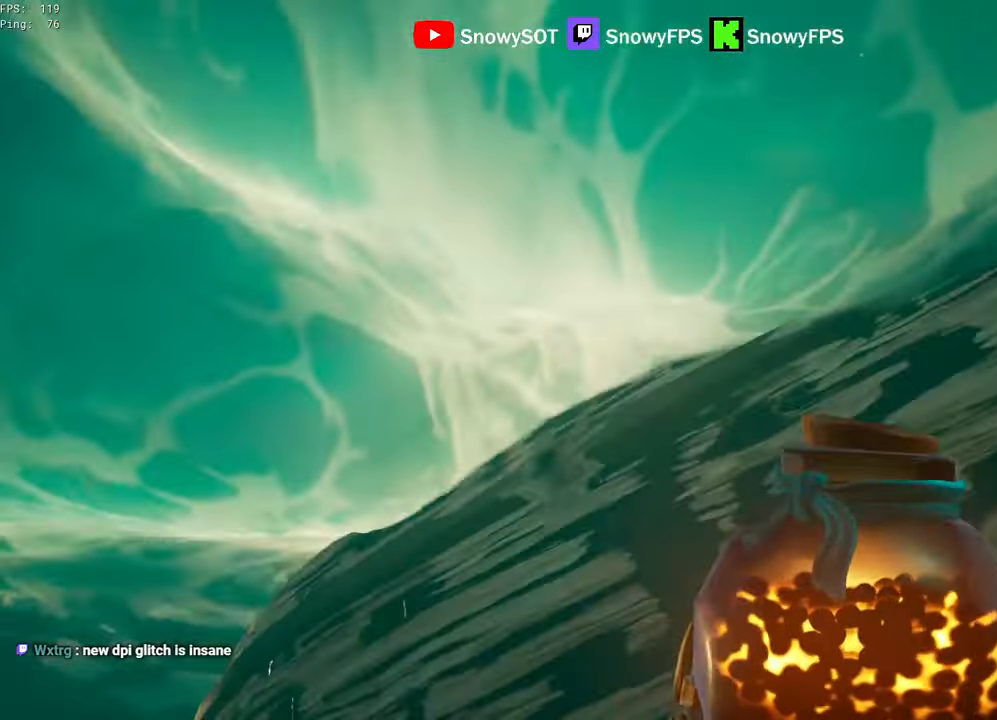
{"keys": ["2", "d", "space", "w"], "mouse": [], "mouse_move": "right", "events": [[100, "mouse_left", "up"], [150, "mouse_left", "down"], [233, "mouse_left", "up"], [333, "space", "down"], [383, "w", "down"], [466, "2", "down"]]}
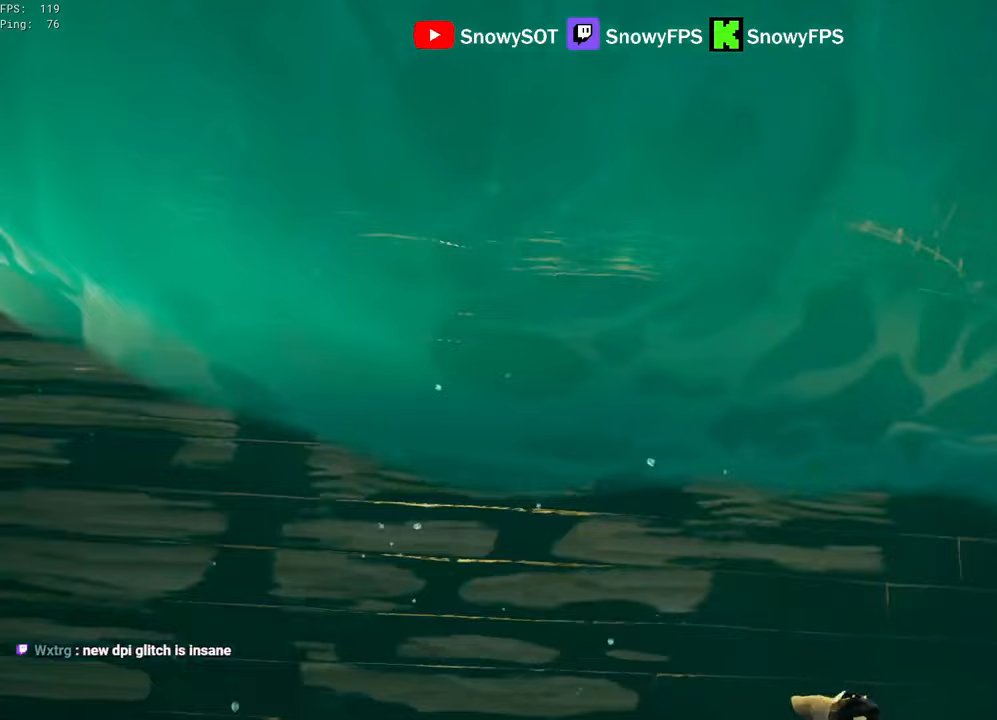
{"keys": ["shift", "space", "w"], "mouse": [], "mouse_move": "down", "events": [[67, "2", "up"], [350, "d", "up"], [350, "shift", "down"]]}
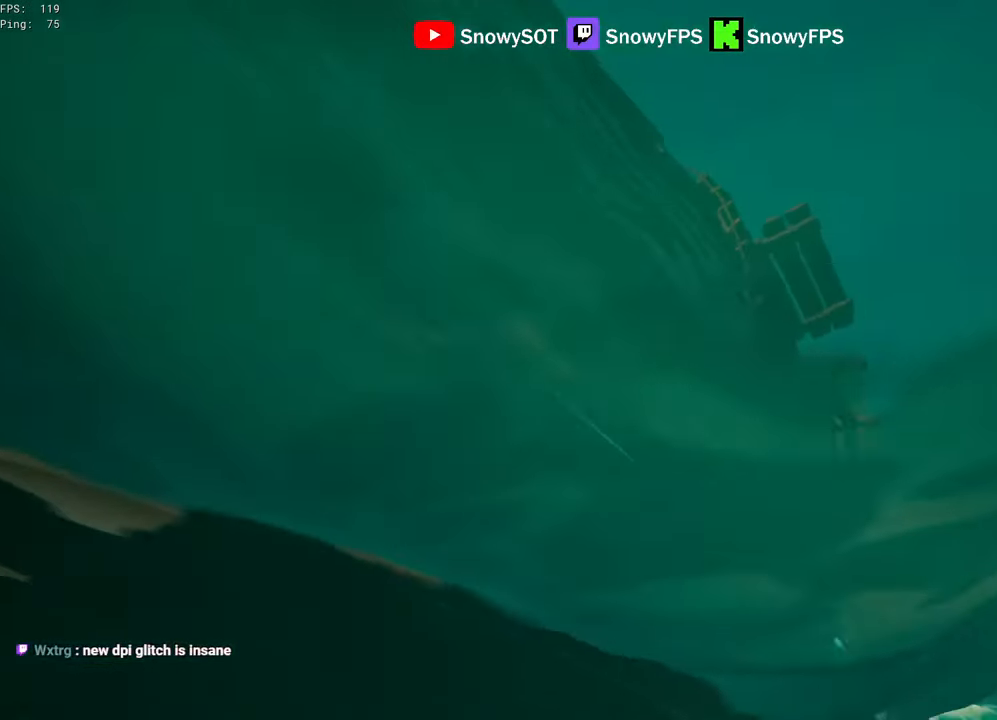
{"keys": ["f", "space", "w"], "mouse": ["right"], "mouse_move": "right", "events": [[33, "d", "down"], [217, "d", "up"], [417, "mouse_right", "down"], [450, "f", "down"], [500, "shift", "up"]]}
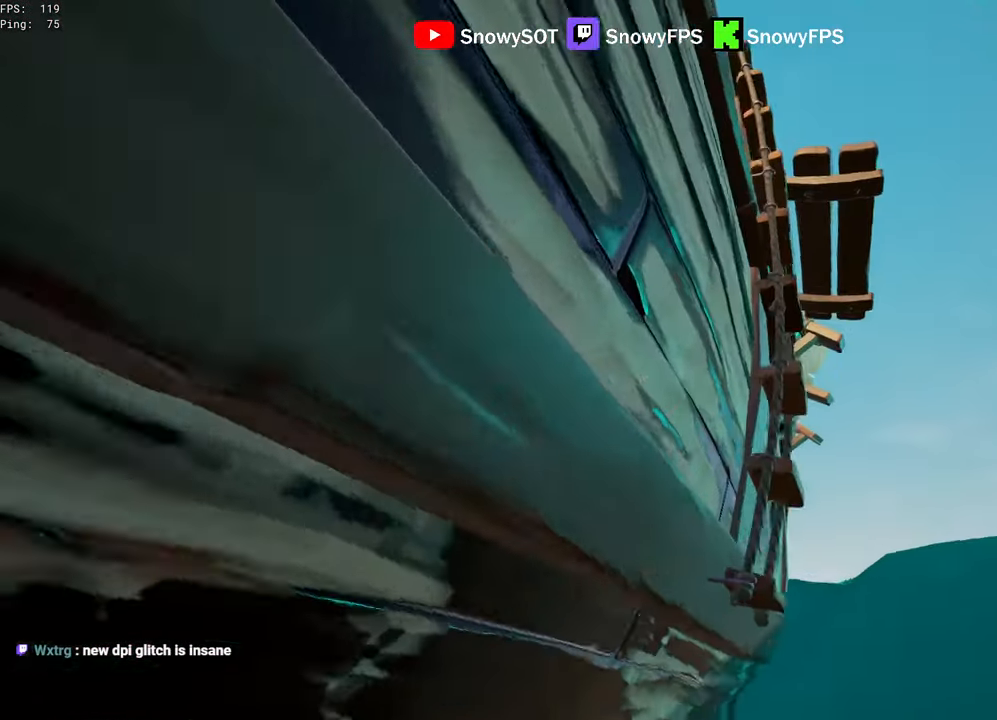
{"keys": ["w"], "mouse": [], "mouse_move": "still", "events": [[50, "f", "up"], [50, "mouse_right", "up"], [150, "f", "down"], [150, "mouse_right", "down"], [200, "f", "up"], [233, "mouse_right", "up"], [283, "f", "down"], [333, "f", "up"], [383, "space", "up"]]}
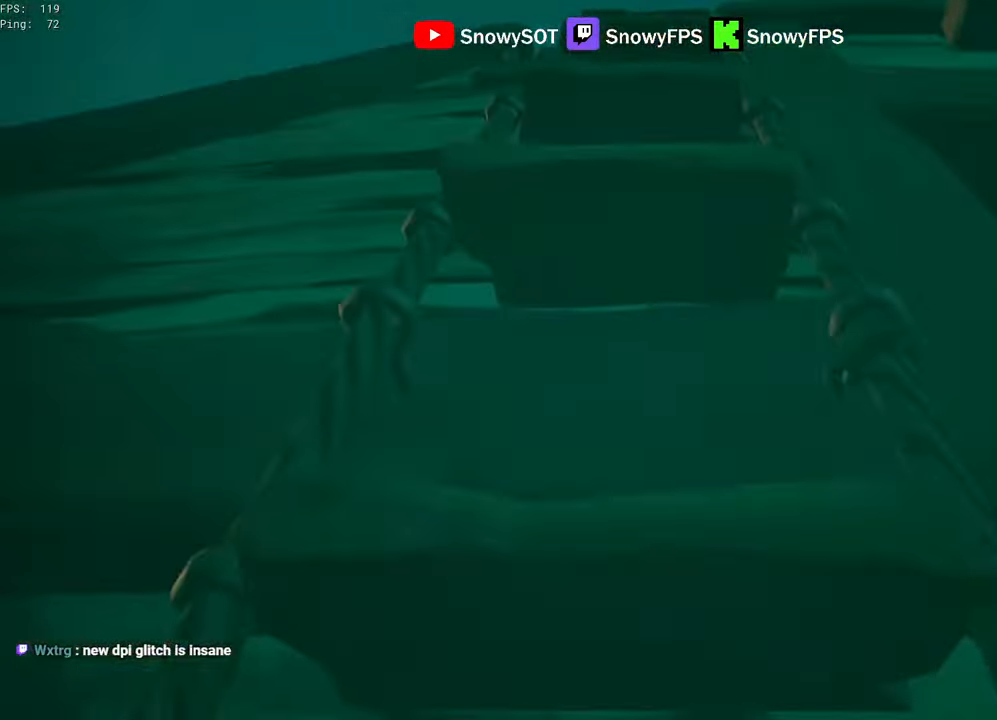
{"keys": ["w"], "mouse": [], "mouse_move": "still", "events": []}
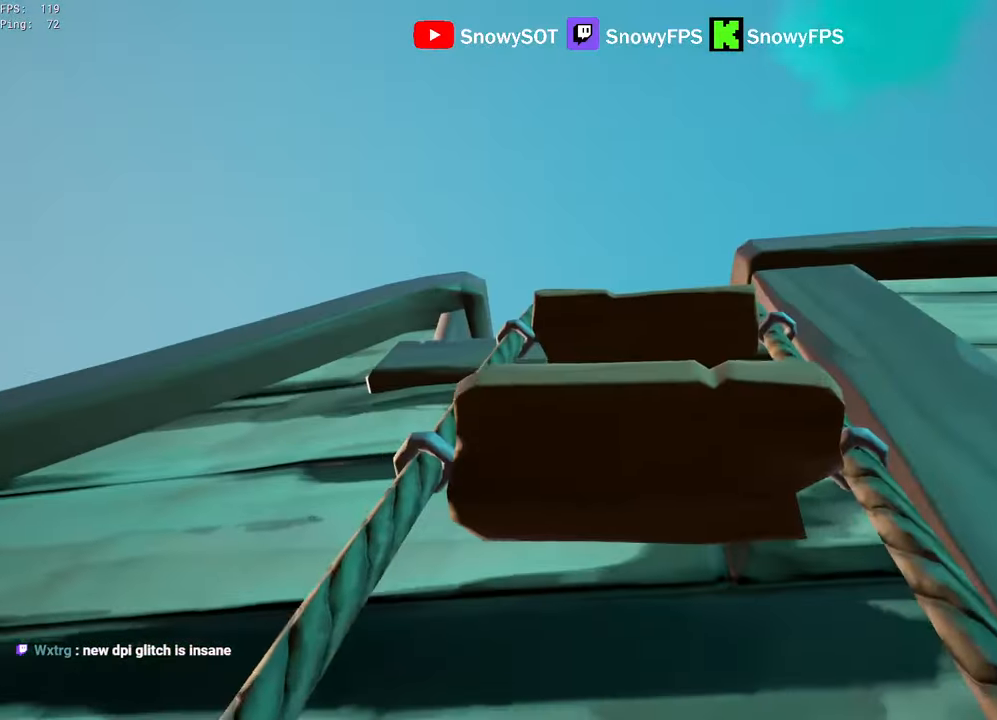
{"keys": ["w"], "mouse": [], "mouse_move": "right", "events": []}
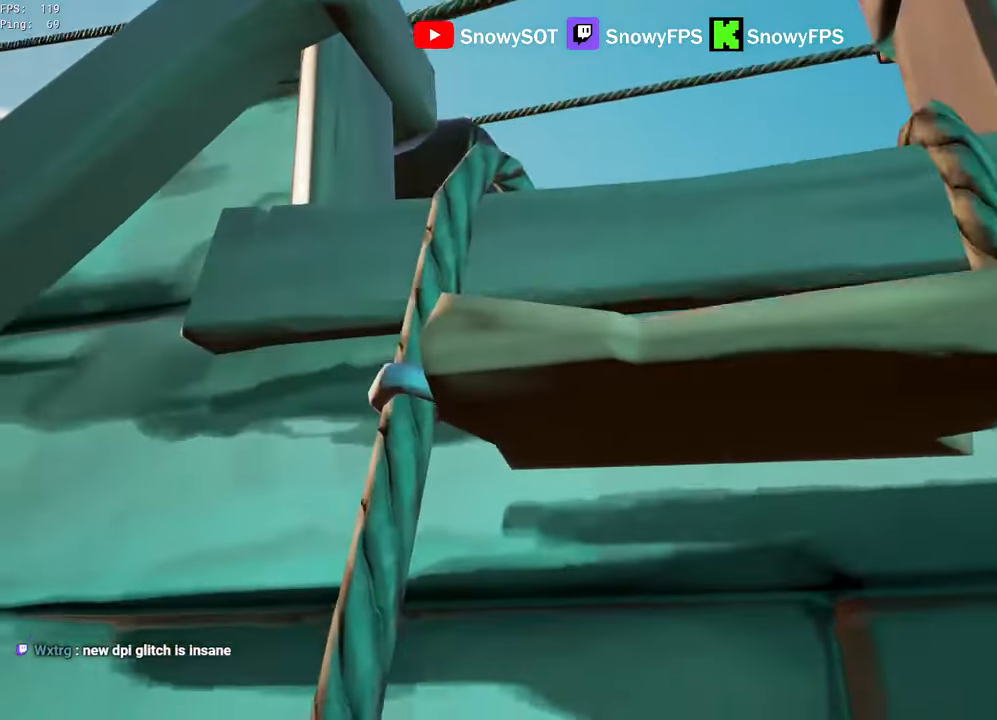
{"keys": ["w"], "mouse": [], "mouse_move": "still", "events": []}
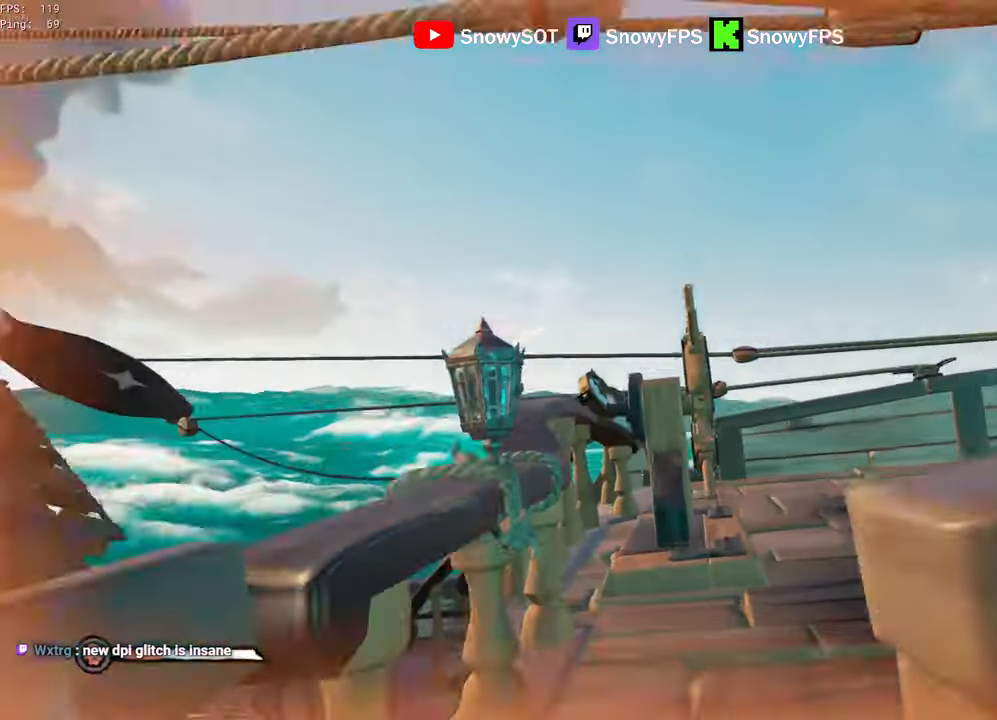
{"keys": ["w"], "mouse": [], "mouse_move": "still", "events": [[67, "d", "down"], [400, "d", "up"]]}
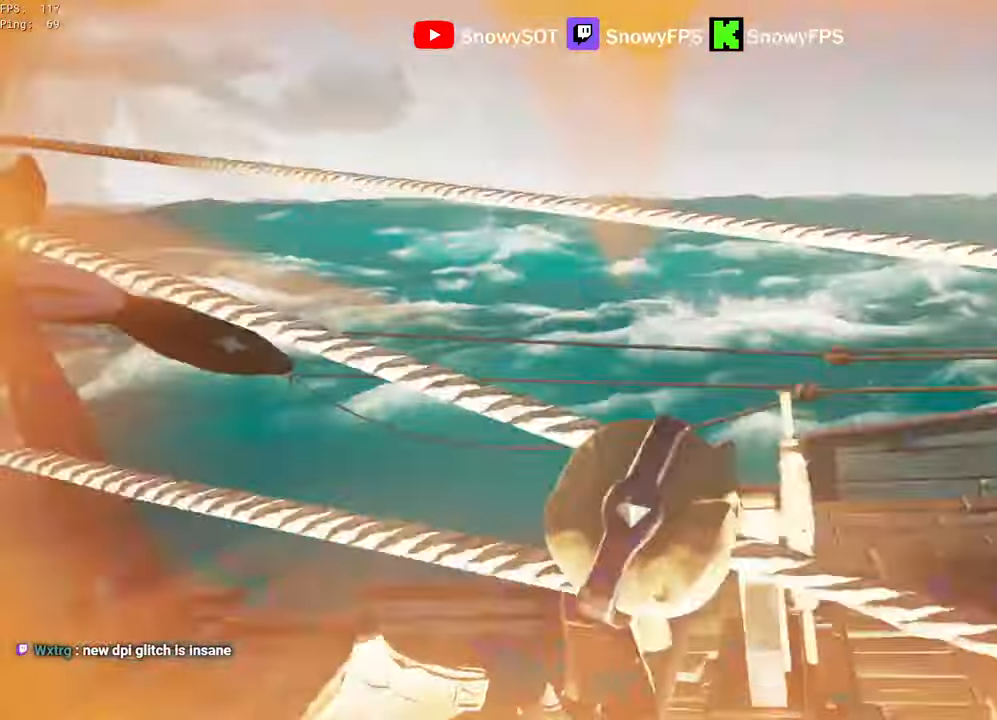
{"keys": [], "mouse": [], "mouse_move": "left", "events": [[33, "3", "down"], [83, "3", "up"], [133, "mouse_left", "down"], [217, "mouse_left", "up"], [267, "mouse_left", "down"], [367, "mouse_left", "up"], [367, "w", "up"], [450, "r", "down"], [500, "r", "up"]]}
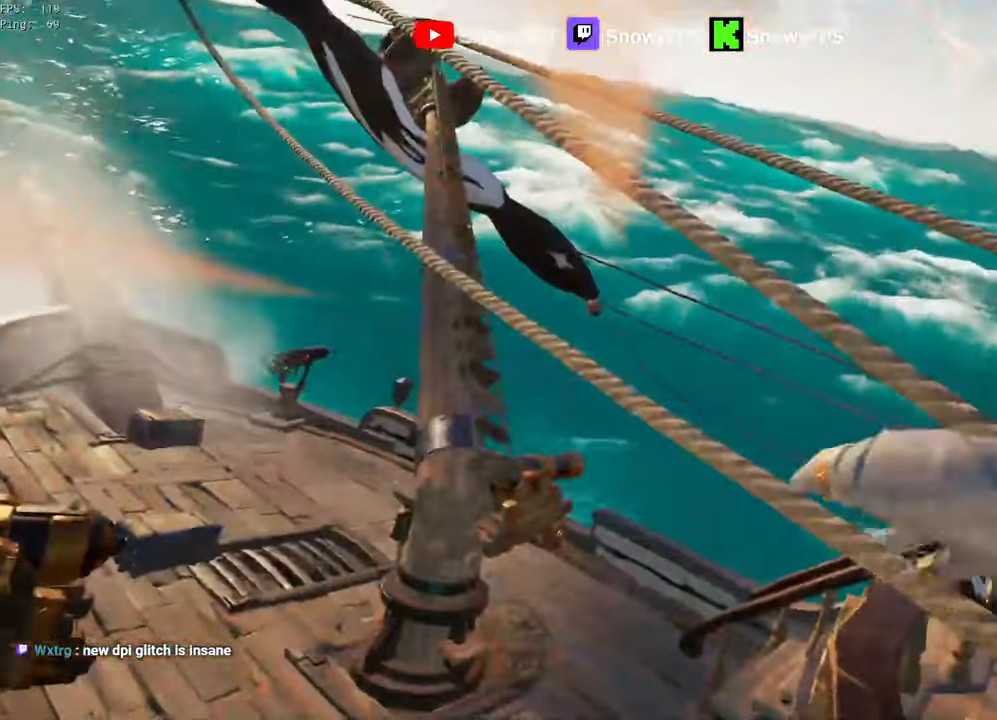
{"keys": [], "mouse": [], "mouse_move": "still", "events": []}
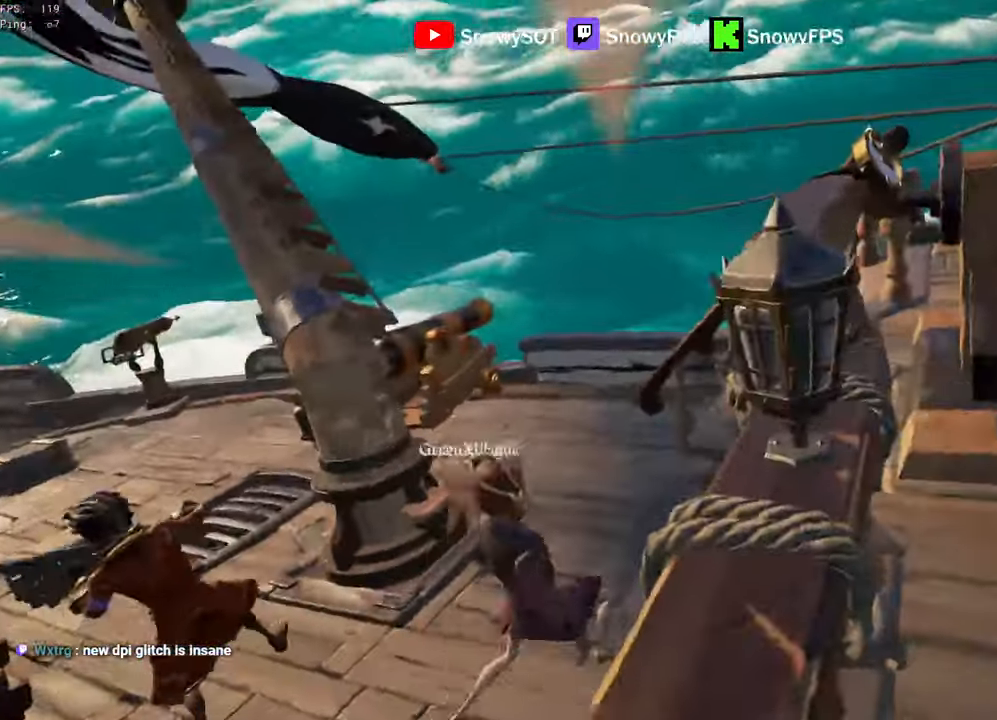
{"keys": [], "mouse": [], "mouse_move": "still", "events": []}
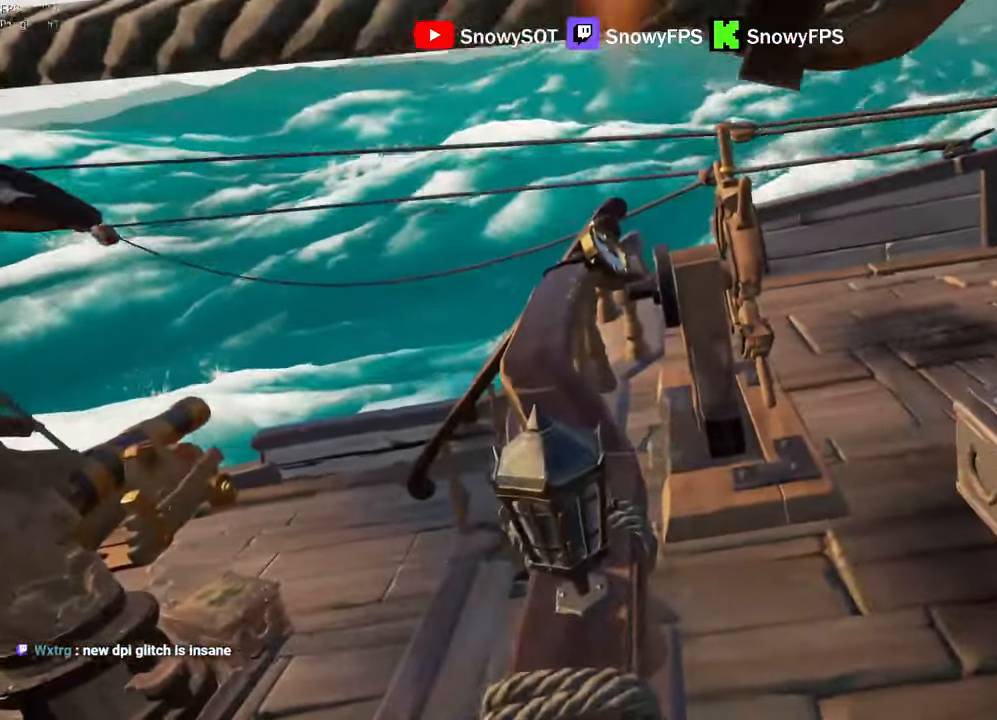
{"keys": [], "mouse": [], "mouse_move": "still", "events": []}
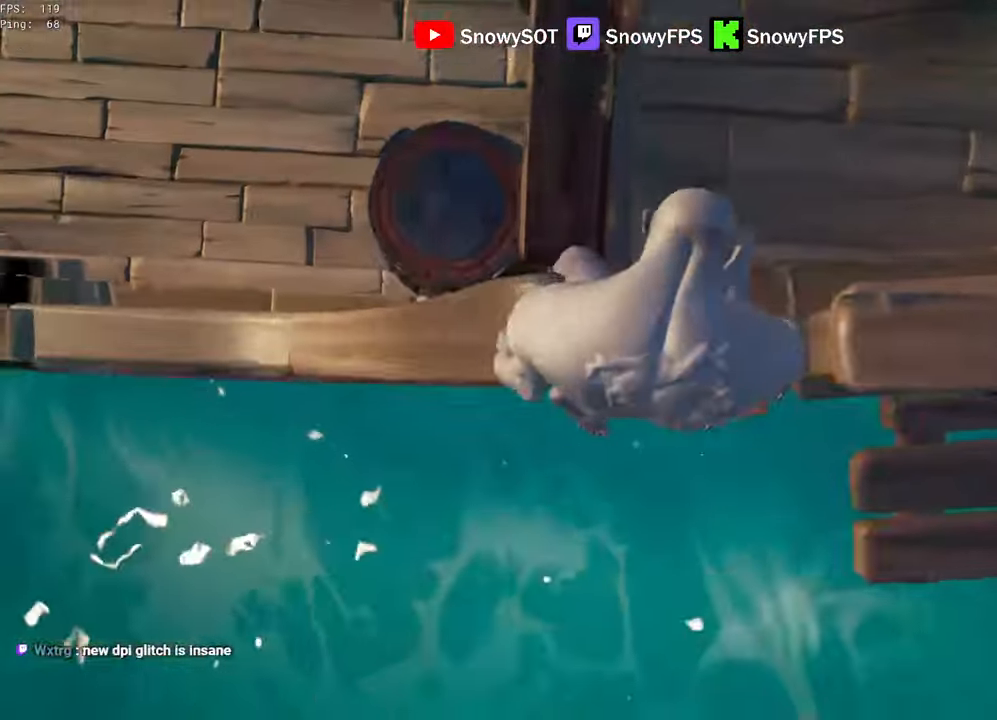
{"keys": [], "mouse": [], "mouse_move": "still", "events": []}
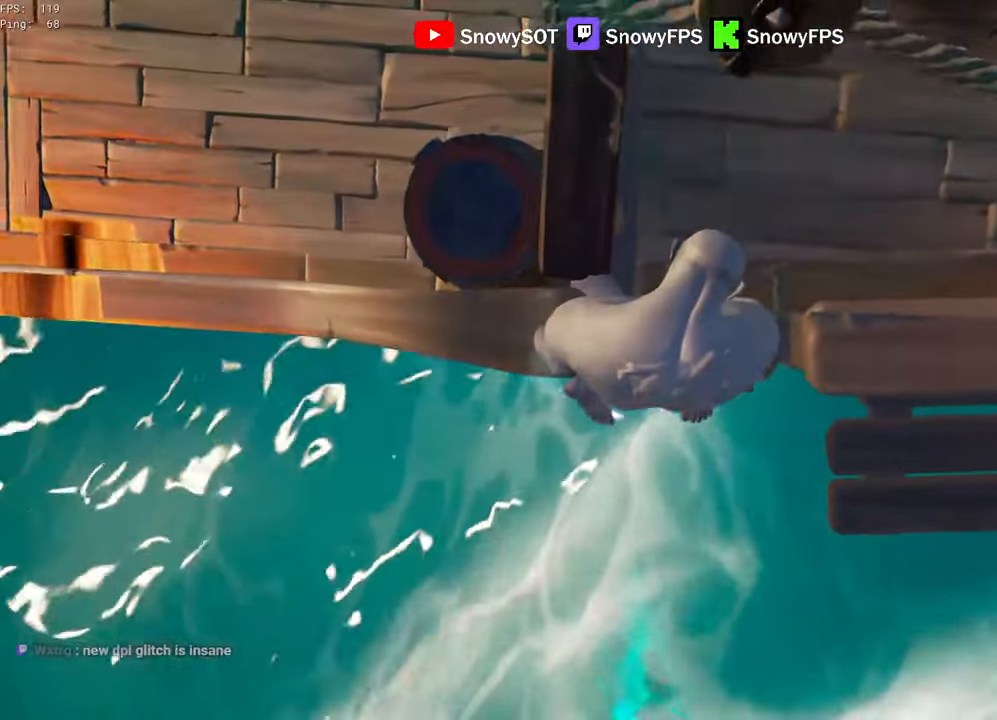
{"keys": [], "mouse": [], "mouse_move": "still", "events": []}
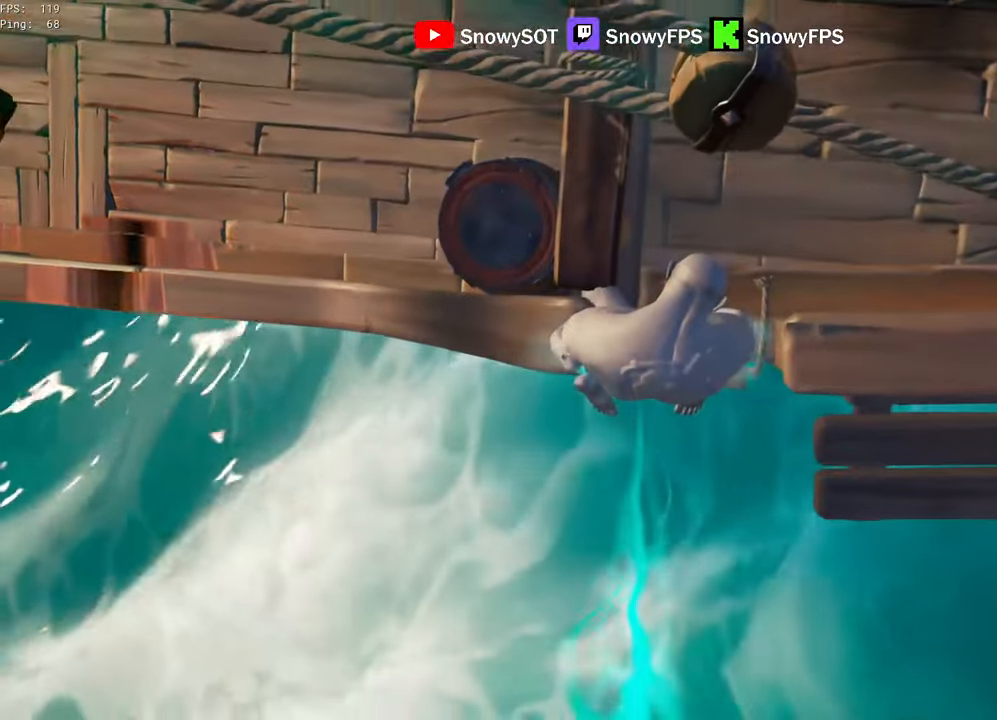
{"keys": [], "mouse": [], "mouse_move": "still", "events": []}
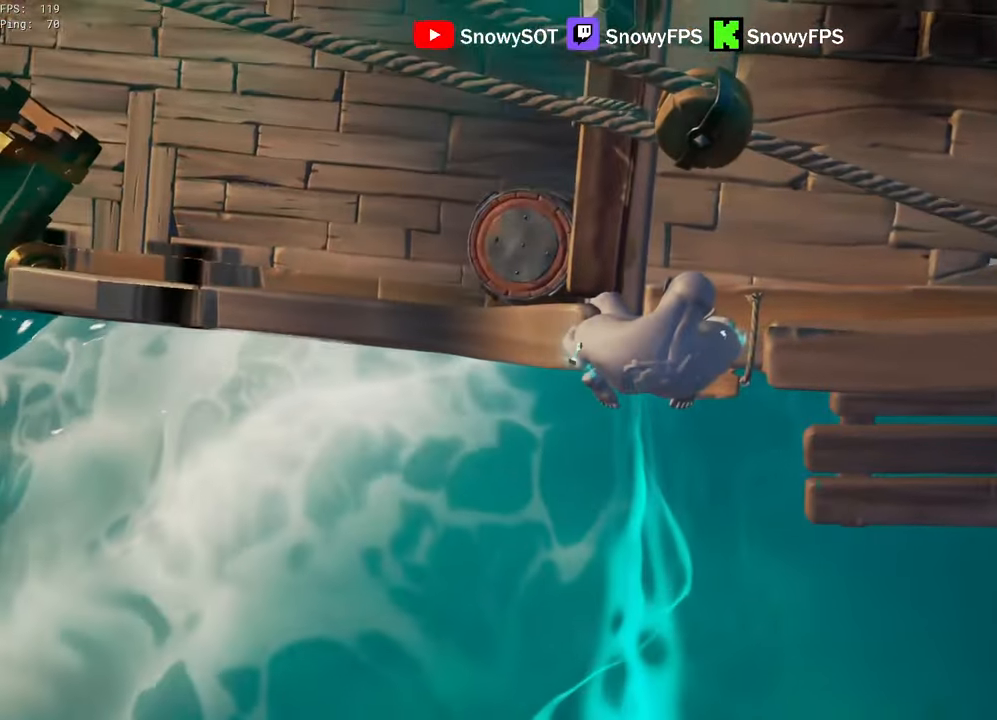
{"keys": [], "mouse": [], "mouse_move": "still", "events": []}
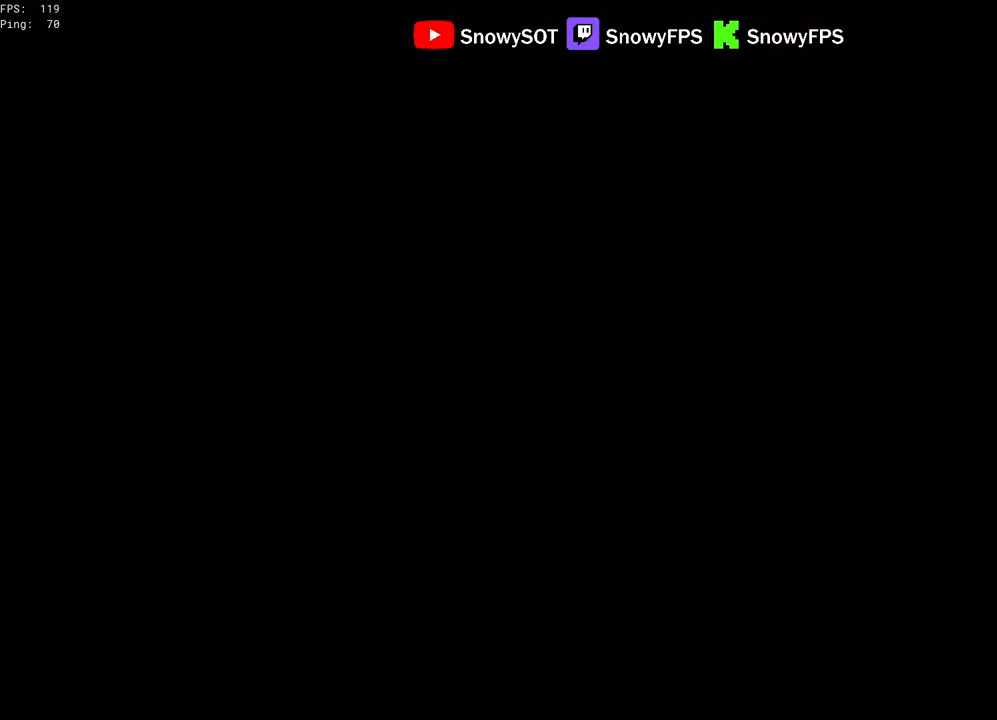
{"keys": [], "mouse": [], "mouse_move": "still", "events": []}
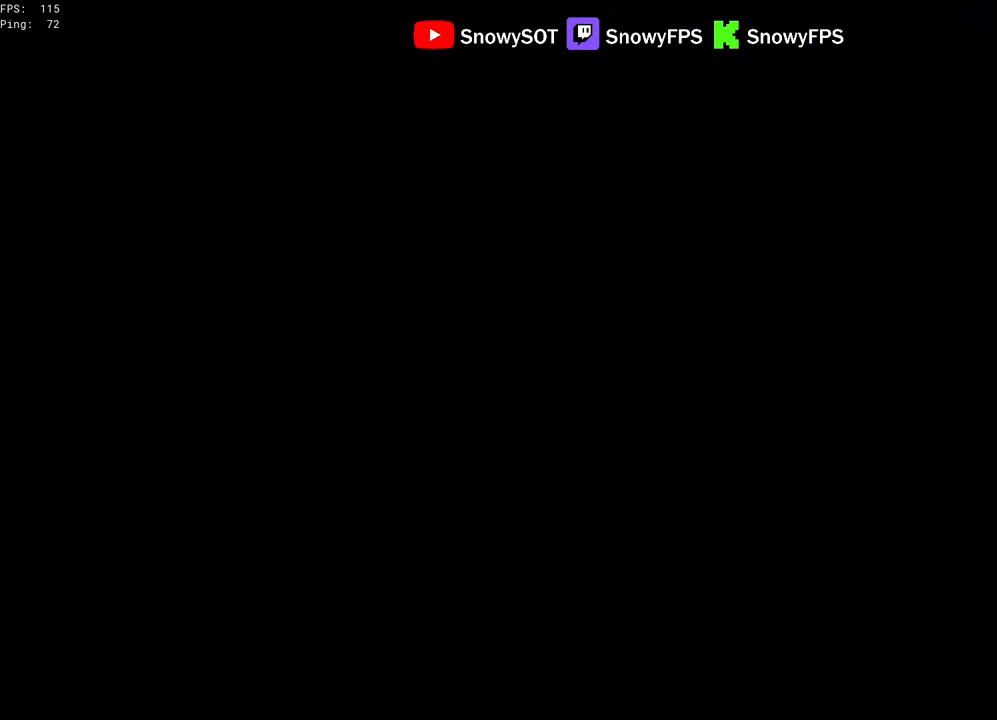
{"keys": [], "mouse": [], "mouse_move": "still", "events": []}
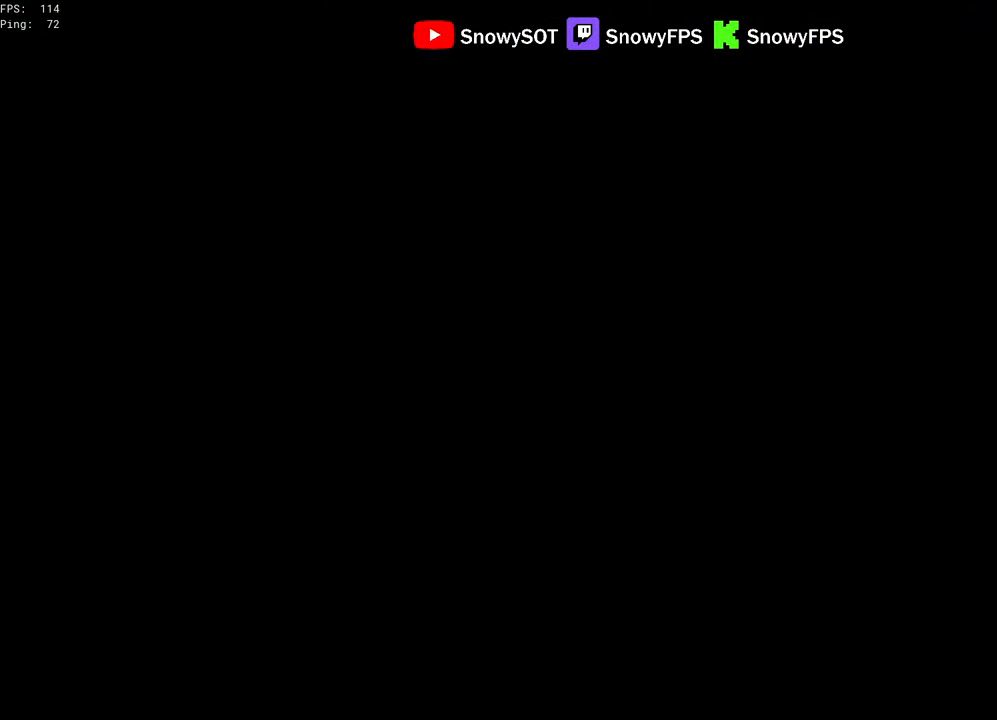
{"keys": [], "mouse": [], "mouse_move": "still", "events": []}
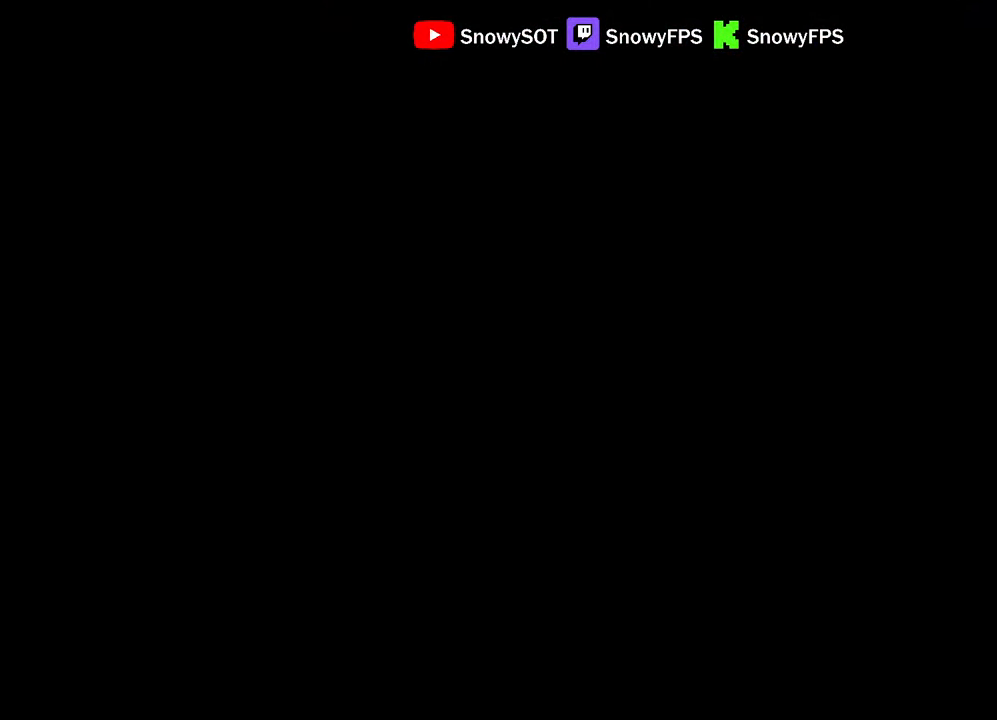
{"keys": ["caps_lock"], "mouse": [], "mouse_move": "still", "events": [[484, "caps_lock", "down"]]}
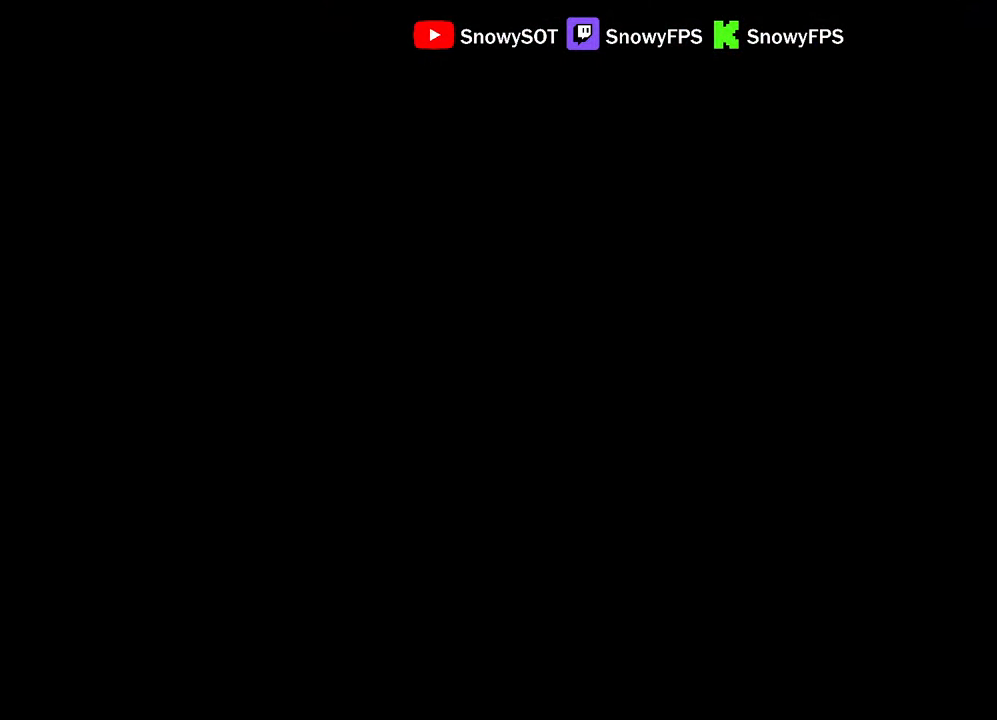
{"keys": [], "mouse": [], "mouse_move": "still", "events": [[34, "caps_lock", "up"]]}
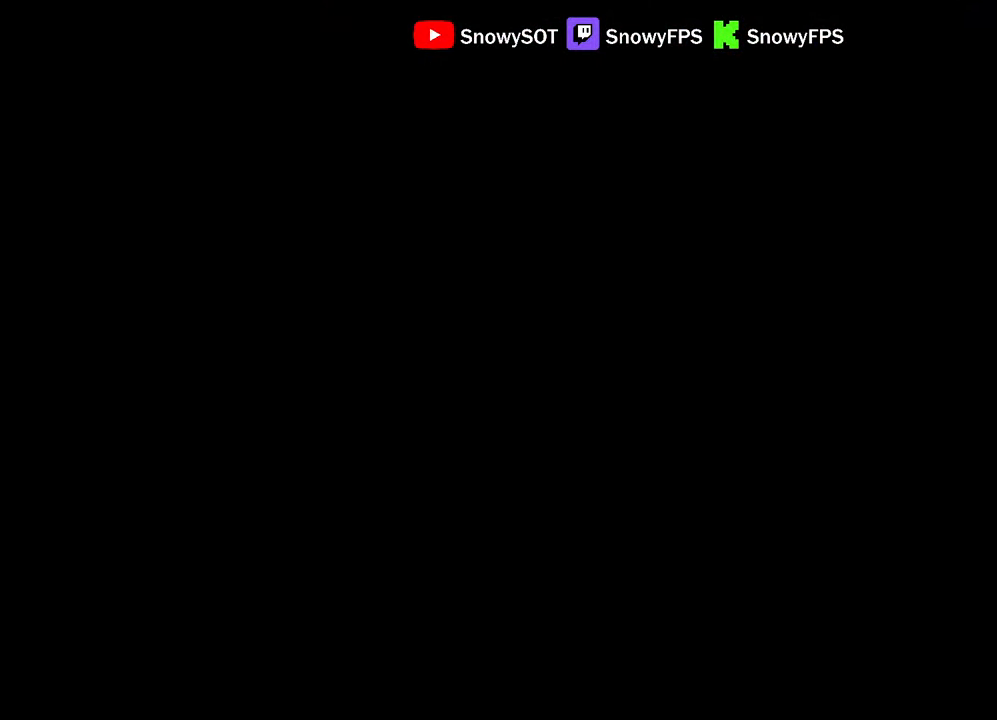
{"keys": [], "mouse": [], "mouse_move": "still", "events": []}
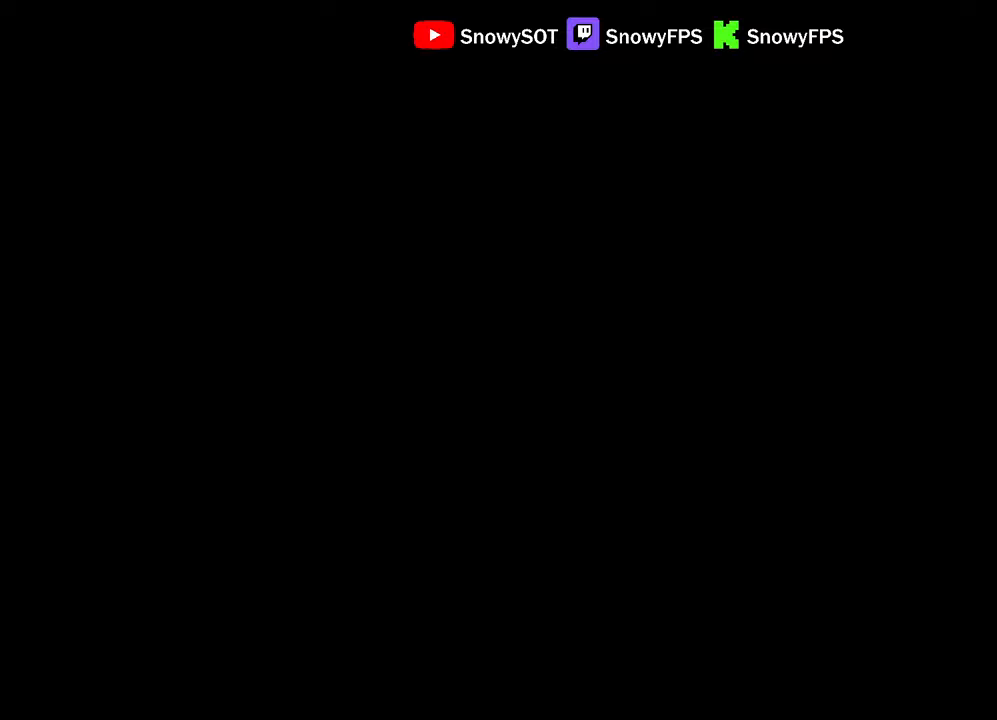
{"keys": ["w"], "mouse": [], "mouse_move": "still", "events": [[166, "w", "down"]]}
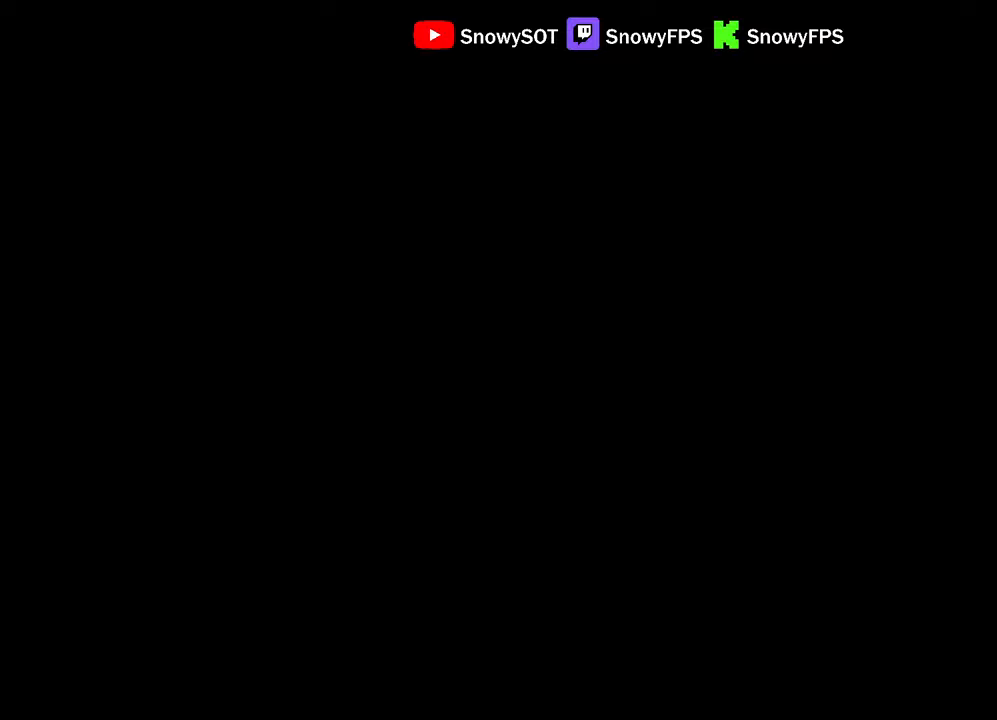
{"keys": ["w"], "mouse": [], "mouse_move": "still", "events": []}
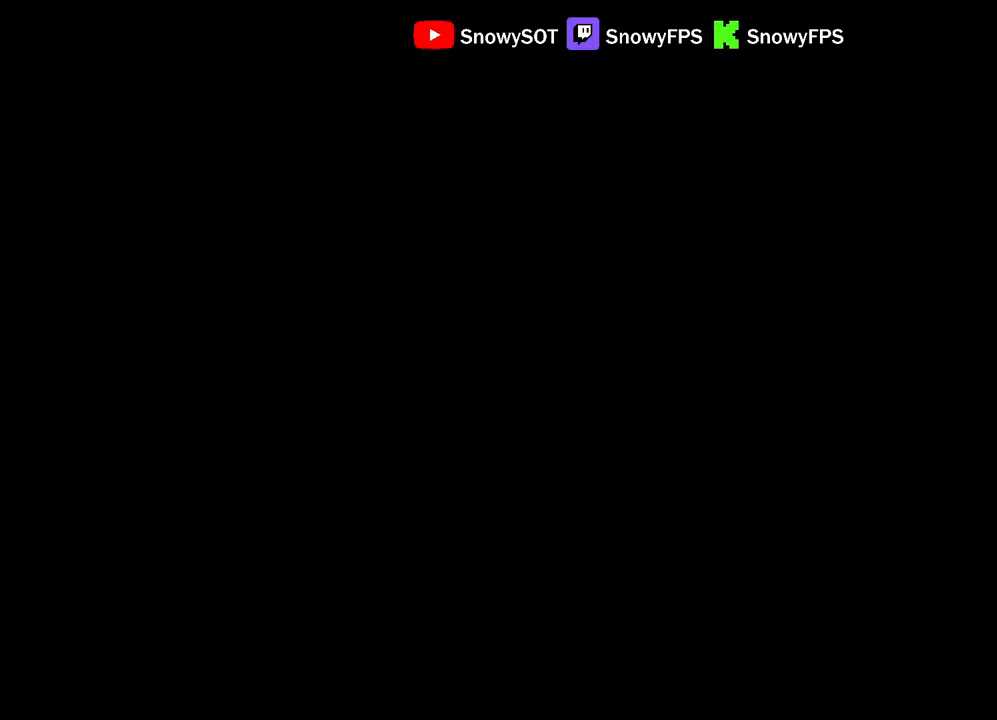
{"keys": ["w"], "mouse": [], "mouse_move": "still", "events": []}
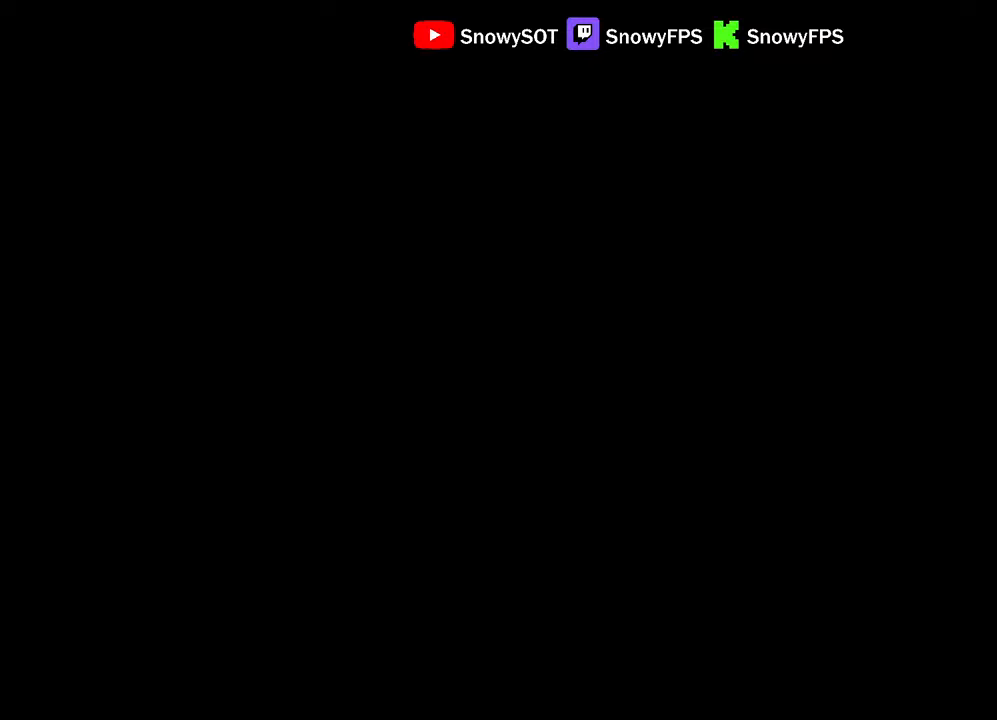
{"keys": ["w"], "mouse": [], "mouse_move": "still", "events": []}
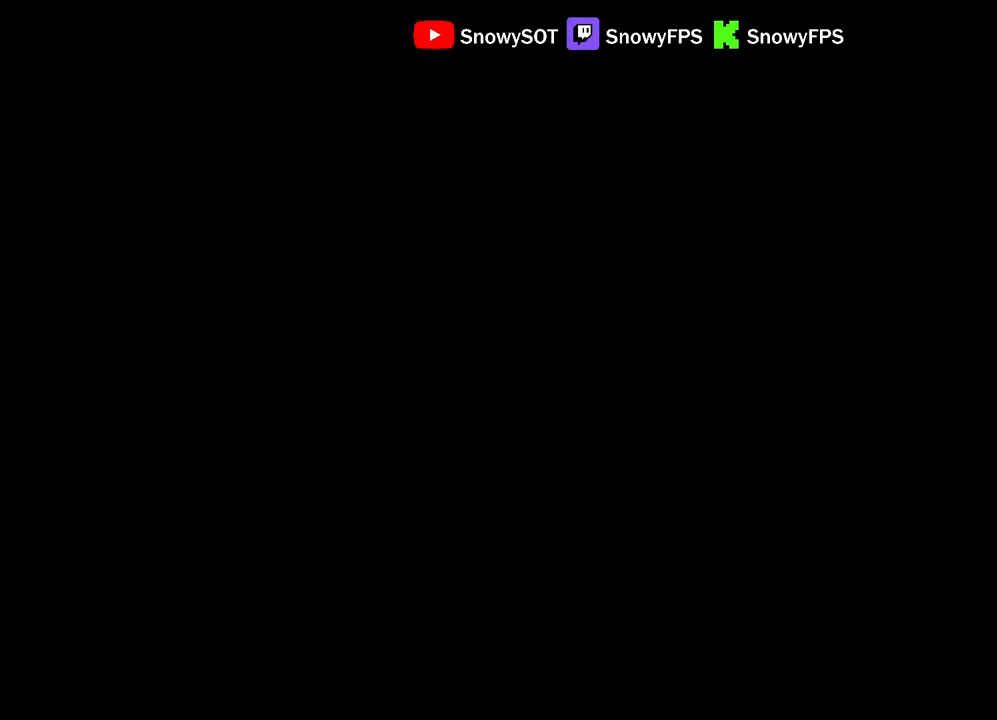
{"keys": ["w"], "mouse": [], "mouse_move": "still", "events": []}
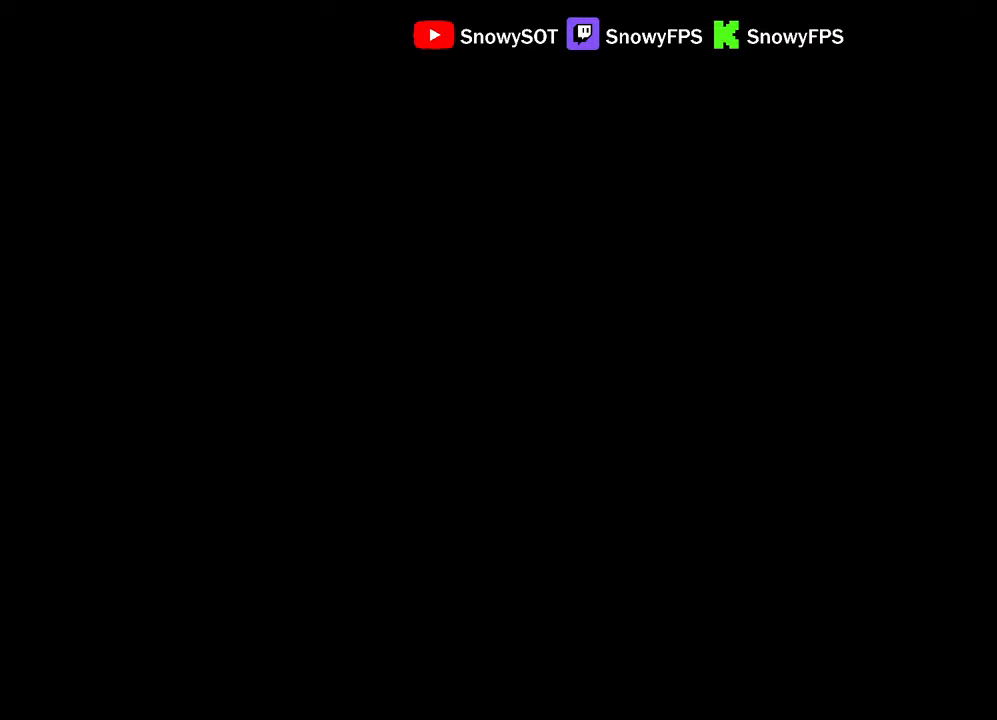
{"keys": ["w"], "mouse": [], "mouse_move": "still", "events": []}